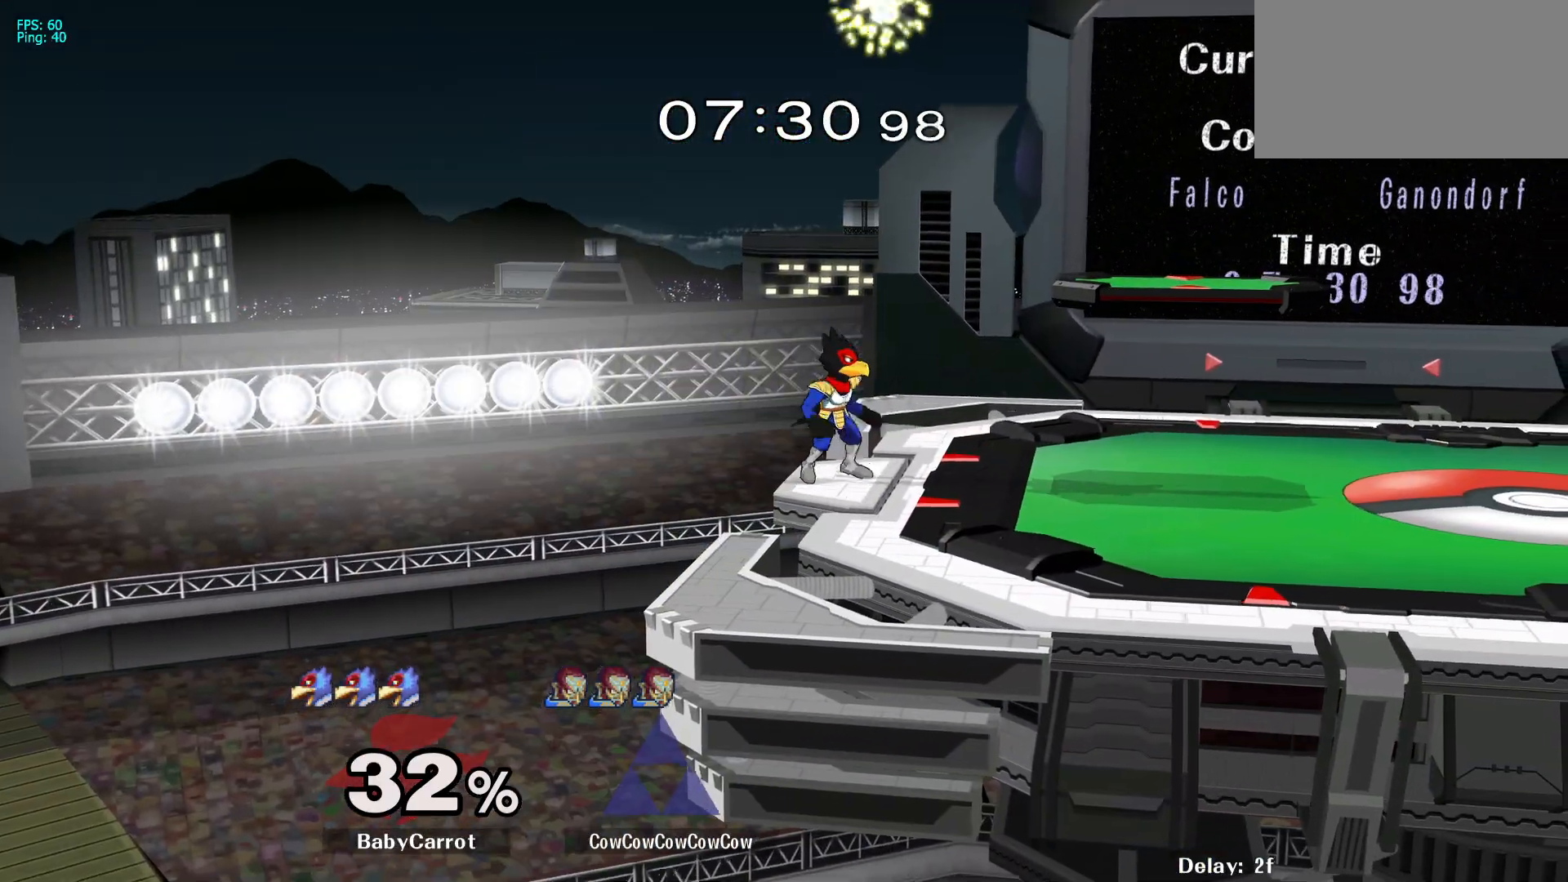
Gameplay with a controller (arcade stick); each line is a JSON object with the inputs held at the frame after it. "events" lists button and stick changes between this image and that frame as [ms after this image, input, new state], when the widget could be followed in between. Not read: L3 R3 other_buttons.
{"buttons": ["B", "Z"]}
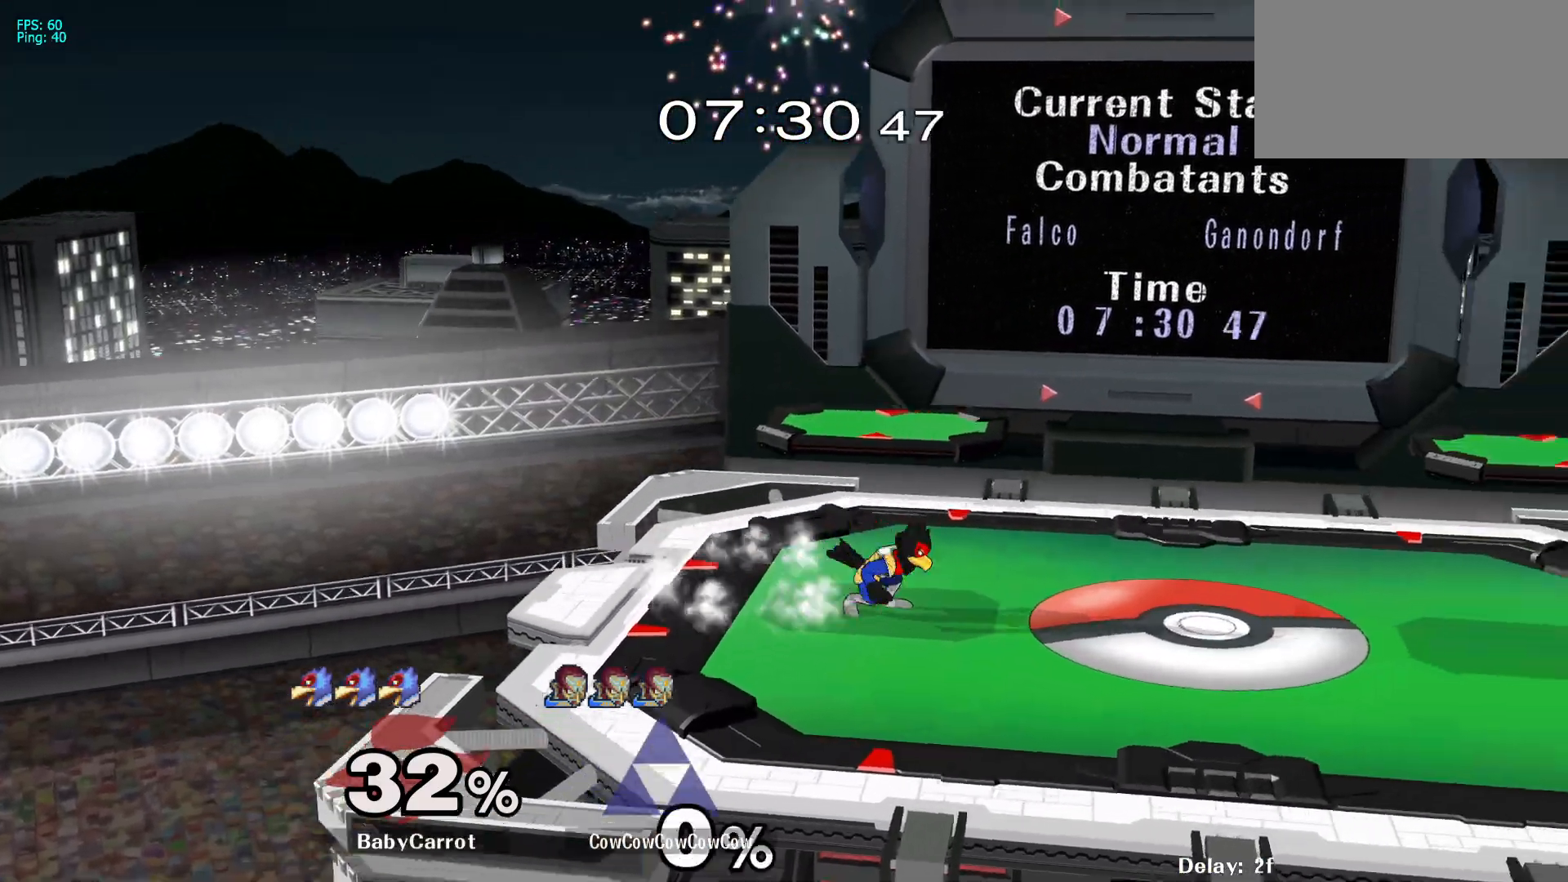
{"buttons": ["DPAD_RIGHT"], "events": [[33, "B", "up"], [33, "Z", "up"], [50, "C_LEFT", "down"], [67, "C_LEFT", "up"], [367, "DPAD_RIGHT", "down"], [417, "DPAD_RIGHT", "up"], [483, "DPAD_RIGHT", "down"]]}
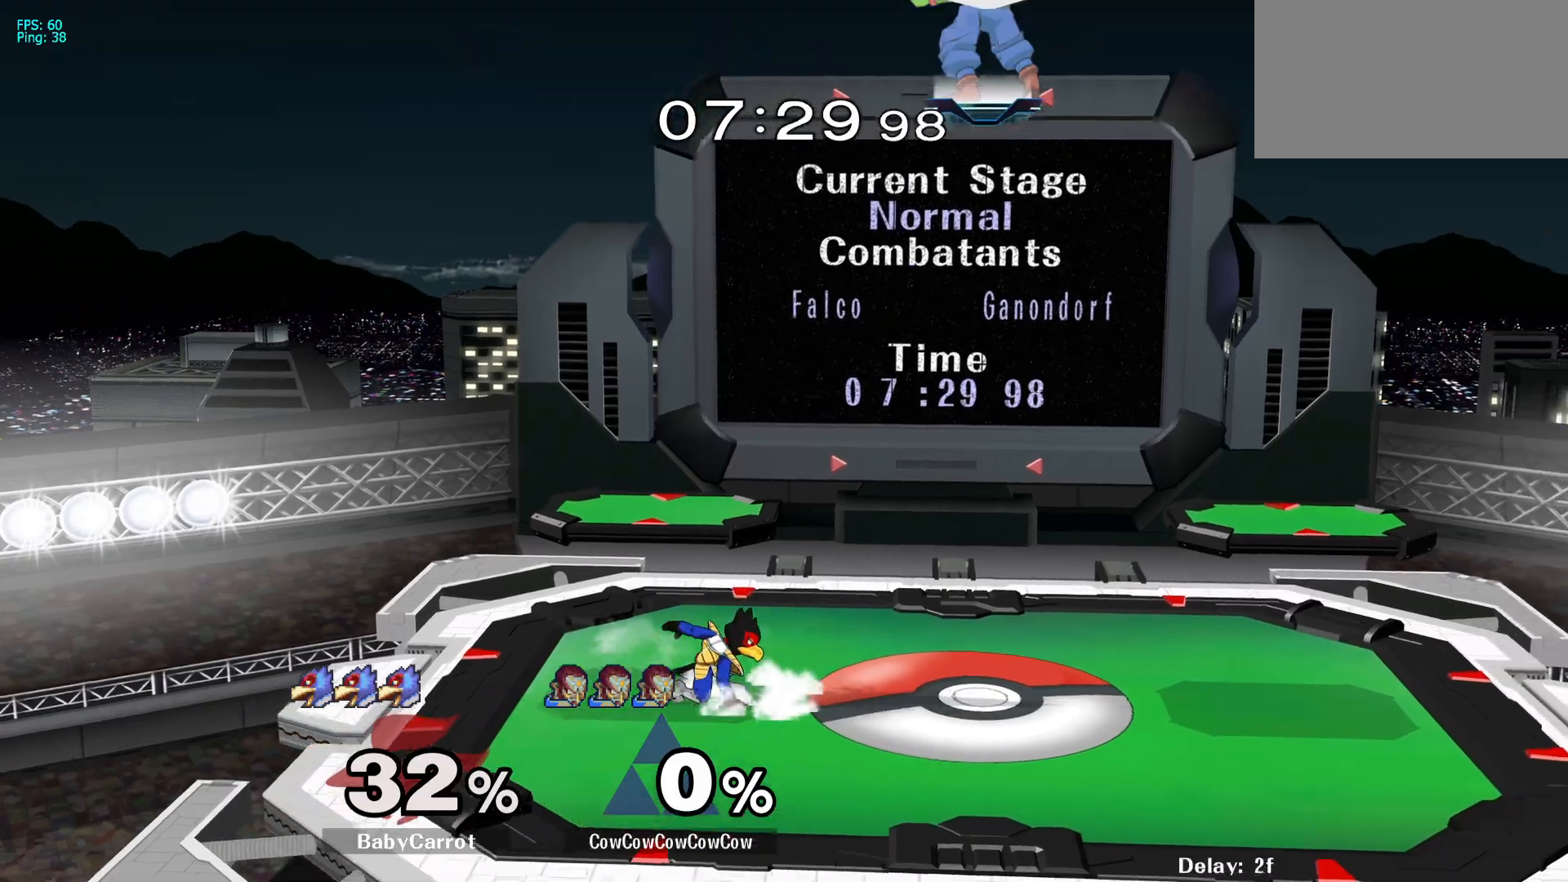
{"buttons": ["DPAD_LEFT"], "events": [[167, "DPAD_RIGHT", "up"], [183, "DPAD_LEFT", "down"]]}
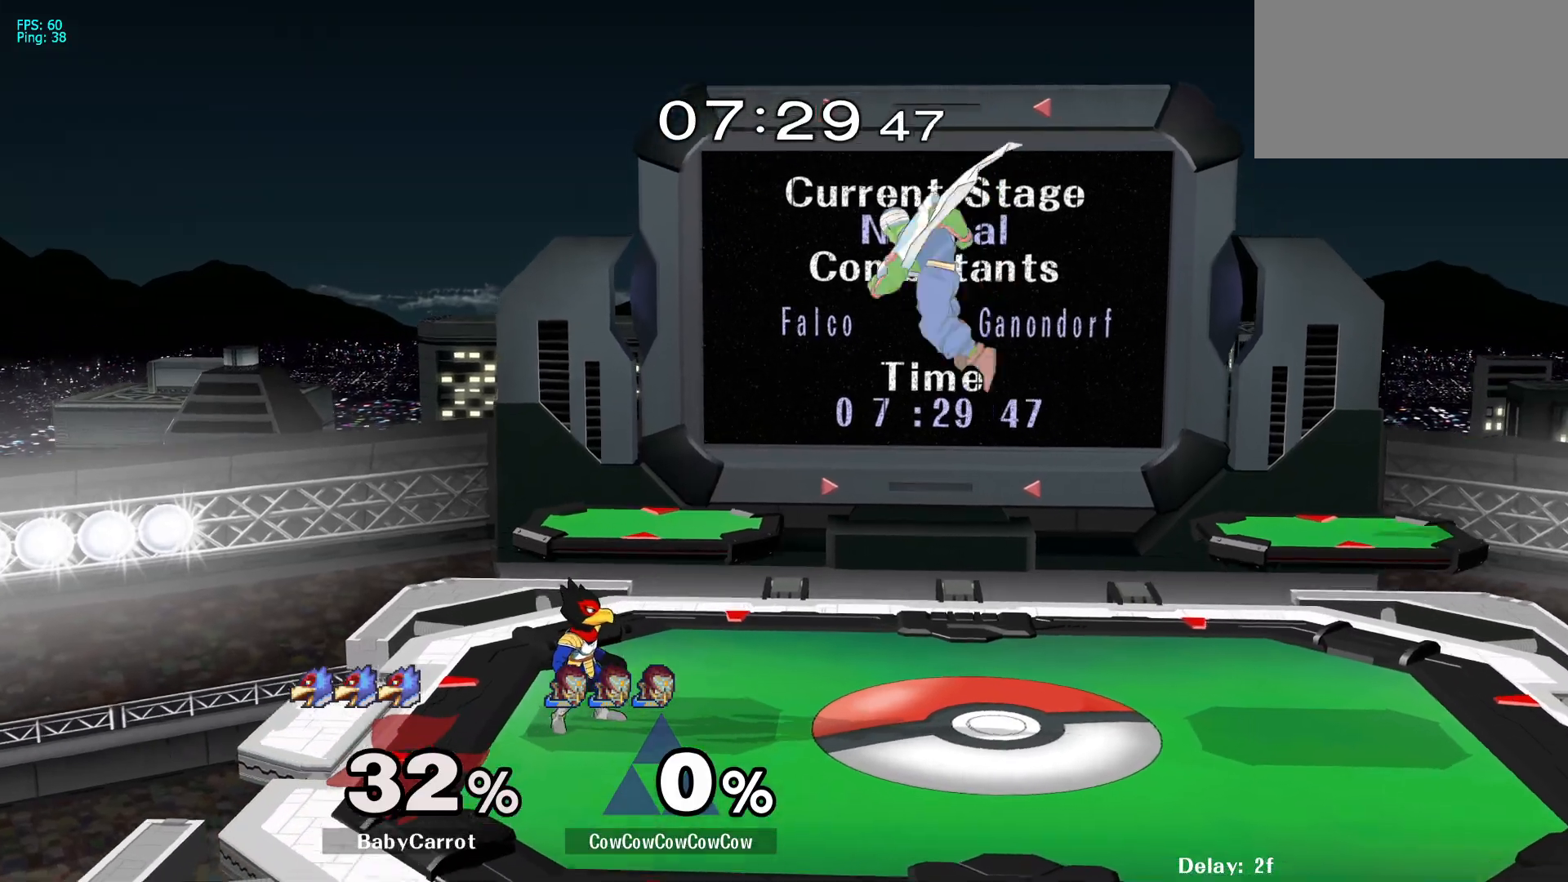
{"buttons": ["DPAD_RIGHT"], "events": [[83, "DPAD_DOWN", "down"], [233, "DPAD_DOWN", "up"], [250, "Y", "down"], [267, "C_LEFT", "down"], [350, "DPAD_LEFT", "up"], [350, "DPAD_RIGHT", "down"], [450, "C_LEFT", "up"], [450, "Y", "up"]]}
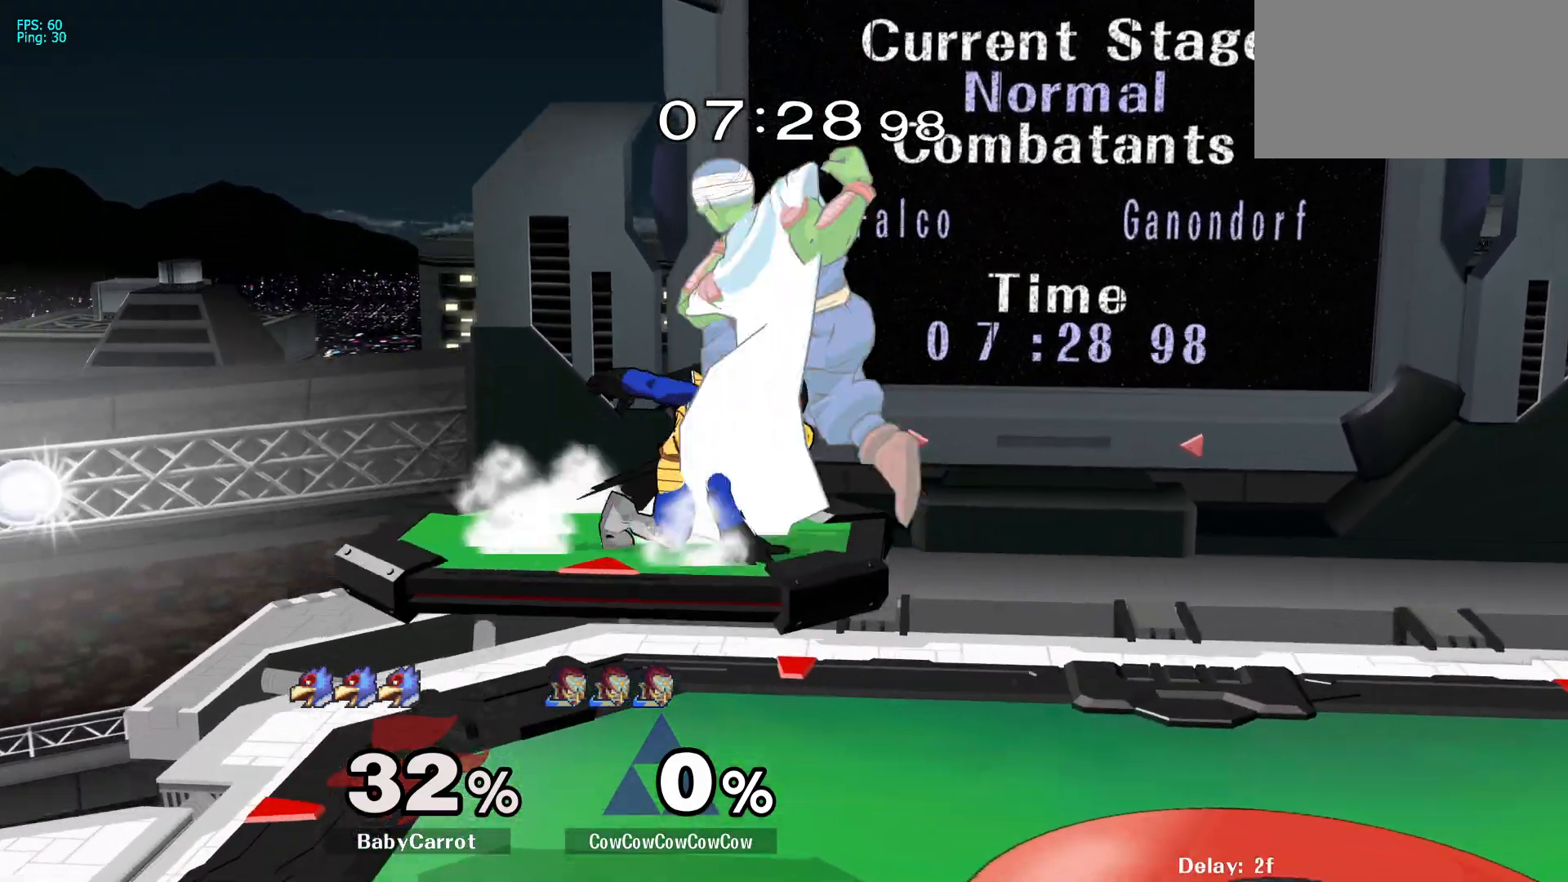
{"buttons": ["DPAD_LEFT"], "events": [[50, "DPAD_LEFT", "down"], [50, "DPAD_RIGHT", "up"], [50, "Z", "down"], [200, "Z", "up"], [367, "DPAD_LEFT", "up"], [467, "DPAD_LEFT", "down"]]}
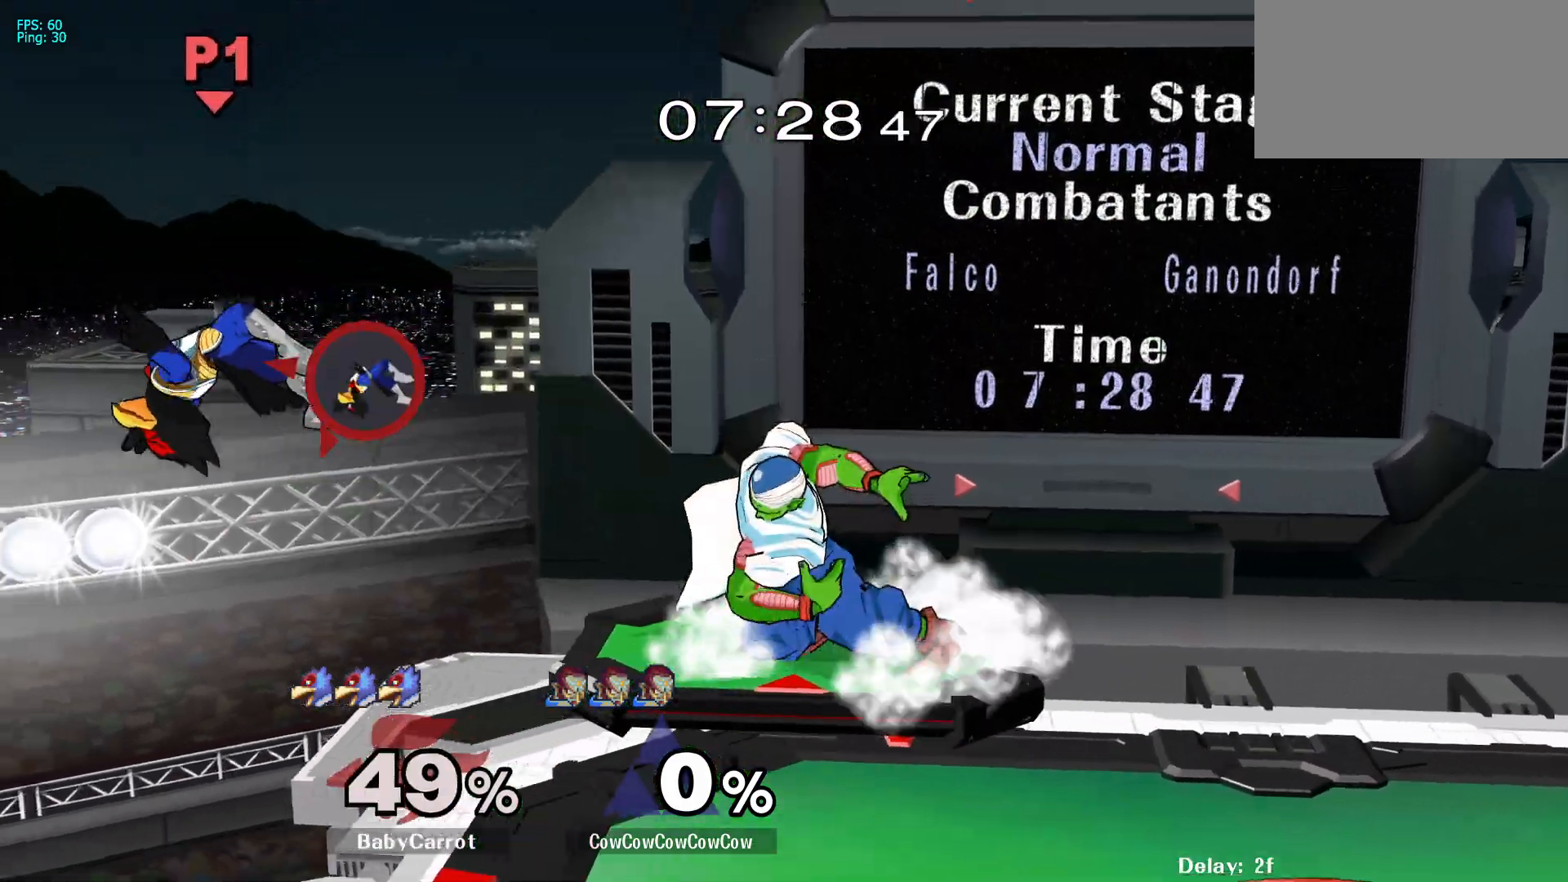
{"buttons": ["DPAD_LEFT"], "events": [[67, "DPAD_LEFT", "up"], [300, "DPAD_LEFT", "down"]]}
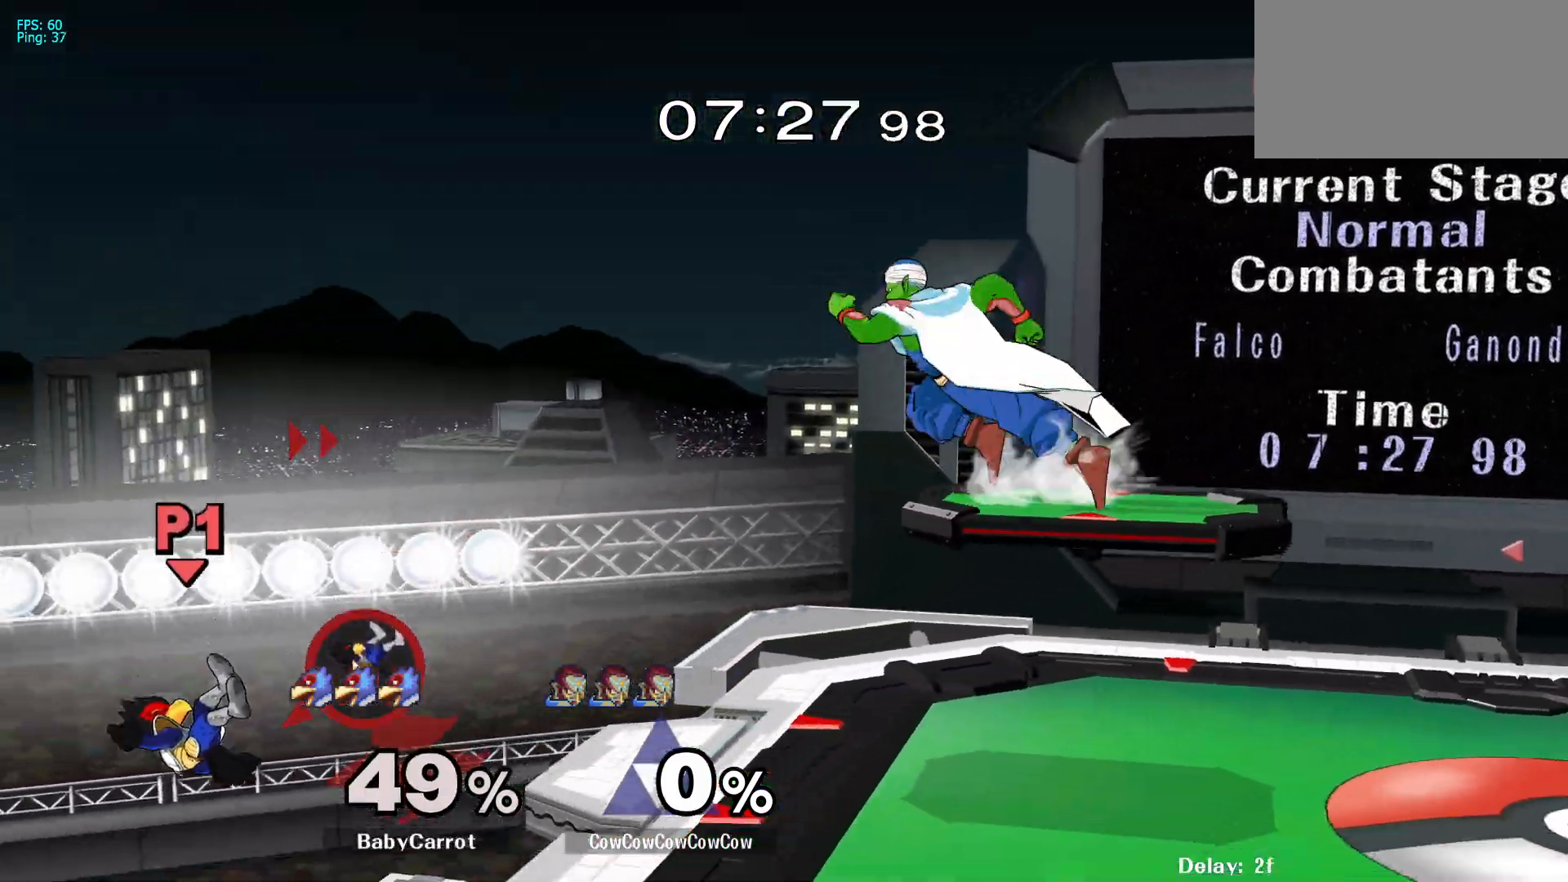
{"buttons": ["A", "DPAD_DOWN"], "events": [[333, "DPAD_DOWN", "down"], [350, "DPAD_LEFT", "up"], [450, "A", "down"]]}
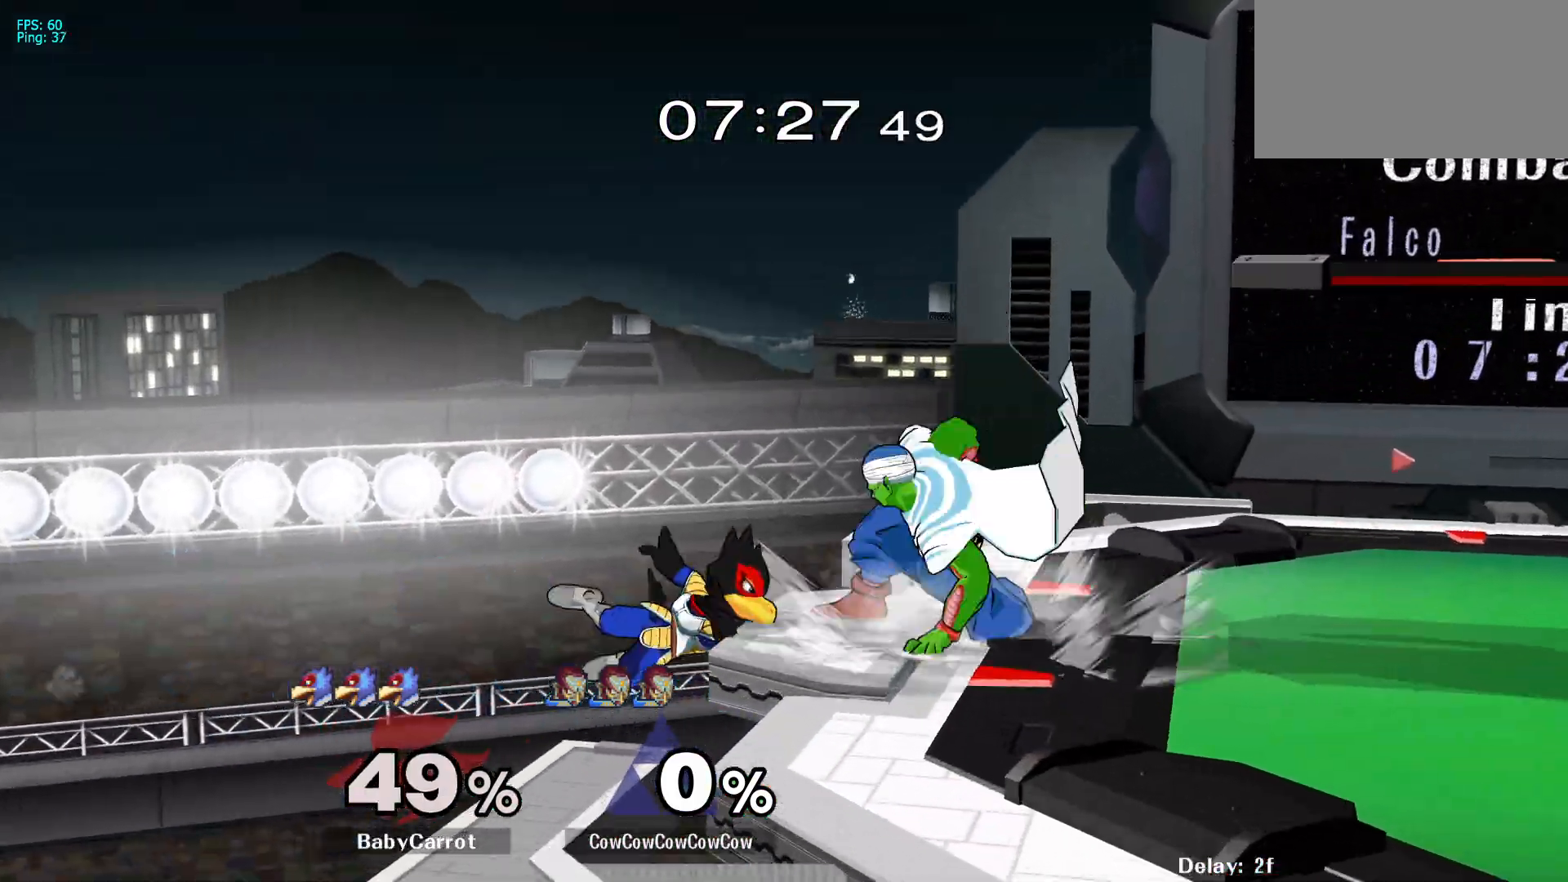
{"buttons": ["DPAD_DOWN"], "events": [[50, "A", "up"]]}
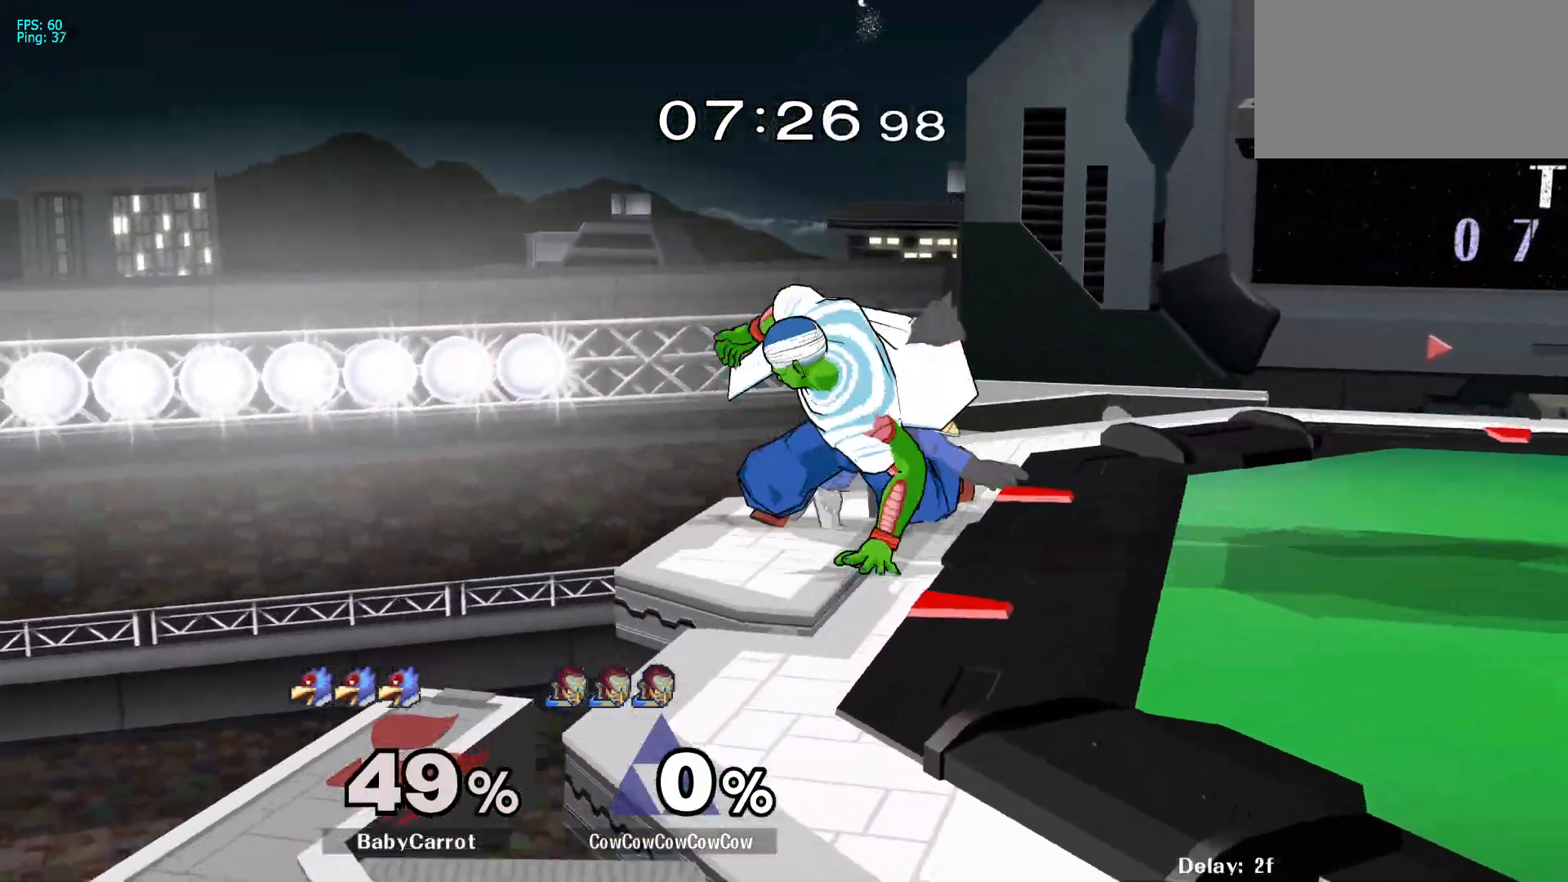
{"buttons": ["L1", "DPAD_RIGHT"], "events": [[17, "L1", "down"], [317, "DPAD_RIGHT", "down"], [367, "DPAD_DOWN", "up"]]}
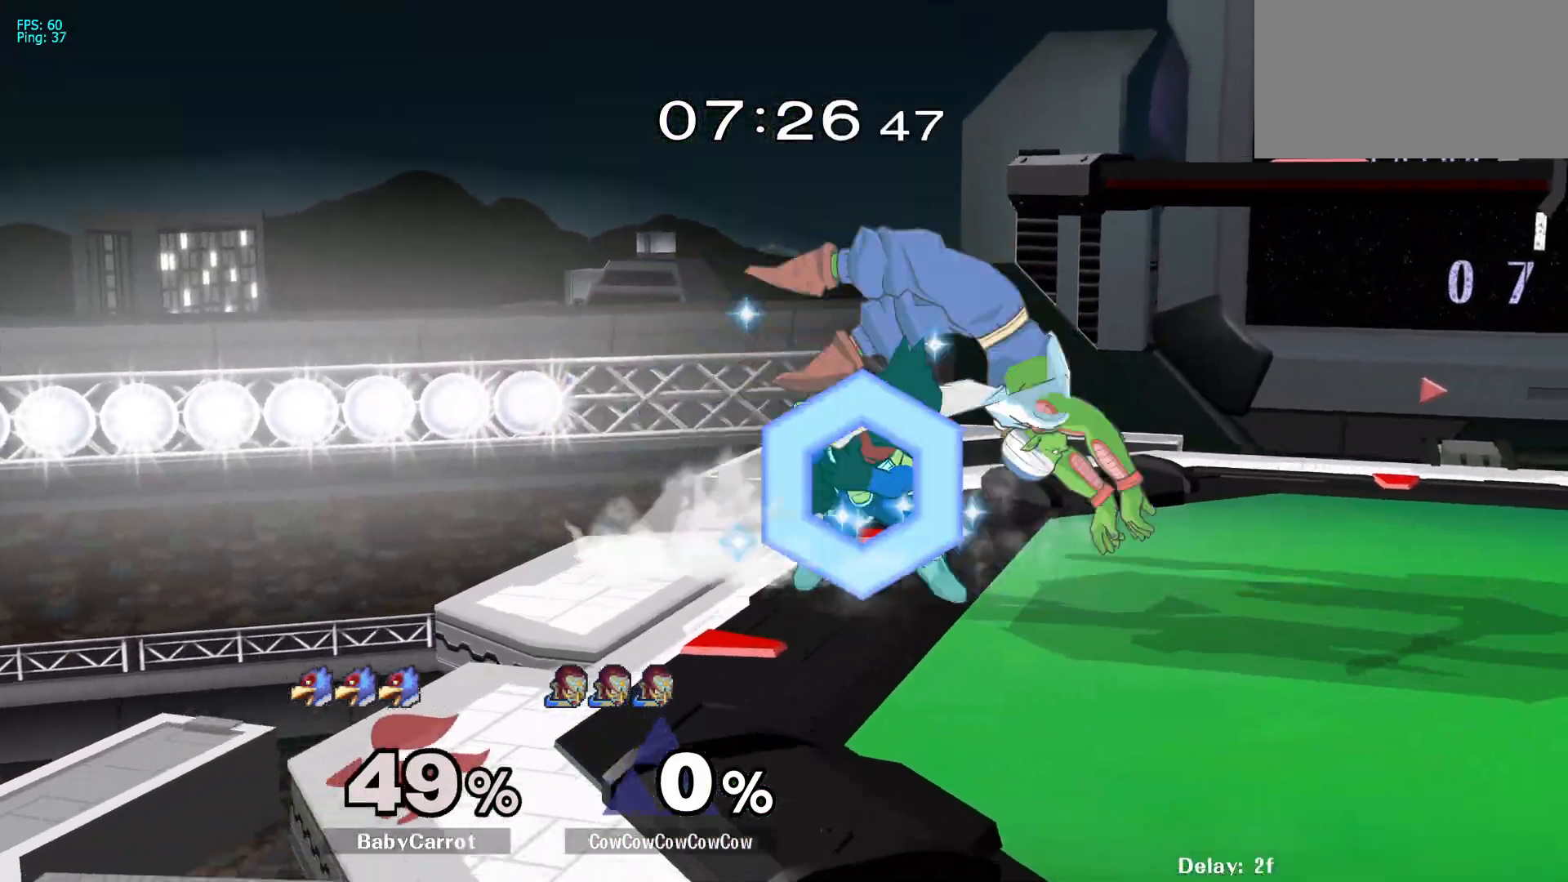
{"buttons": [], "events": [[133, "DPAD_RIGHT", "up"], [200, "L1", "up"], [367, "A", "down"], [500, "A", "up"]]}
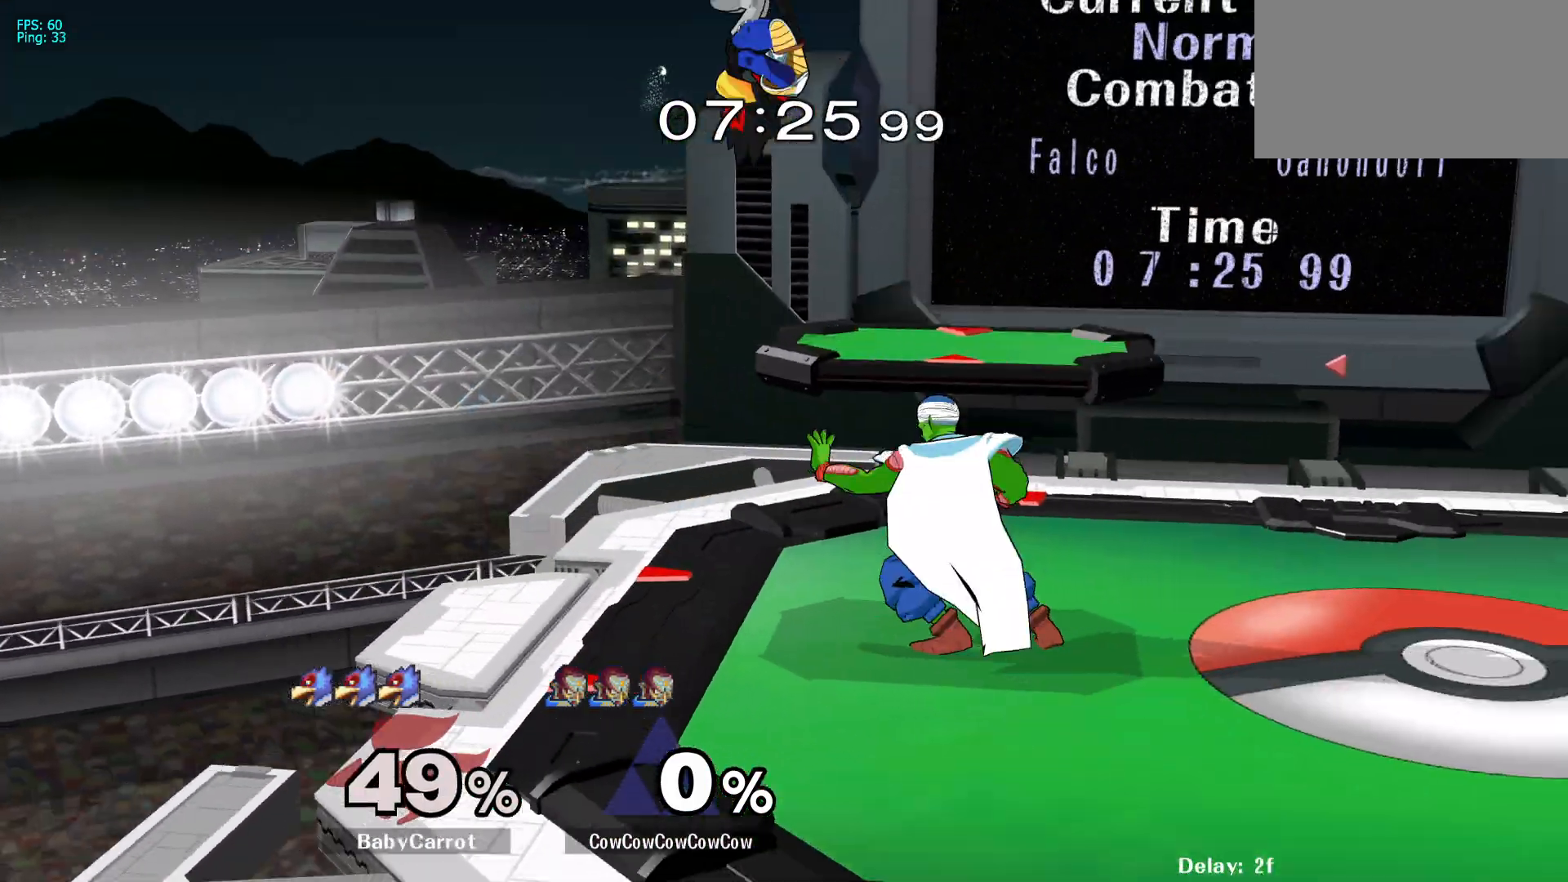
{"buttons": ["DPAD_LEFT"], "events": [[150, "DPAD_RIGHT", "down"], [217, "Y", "down"], [267, "Y", "up"], [283, "DPAD_LEFT", "down"], [283, "DPAD_RIGHT", "up"], [333, "C_LEFT", "down"], [500, "C_LEFT", "up"]]}
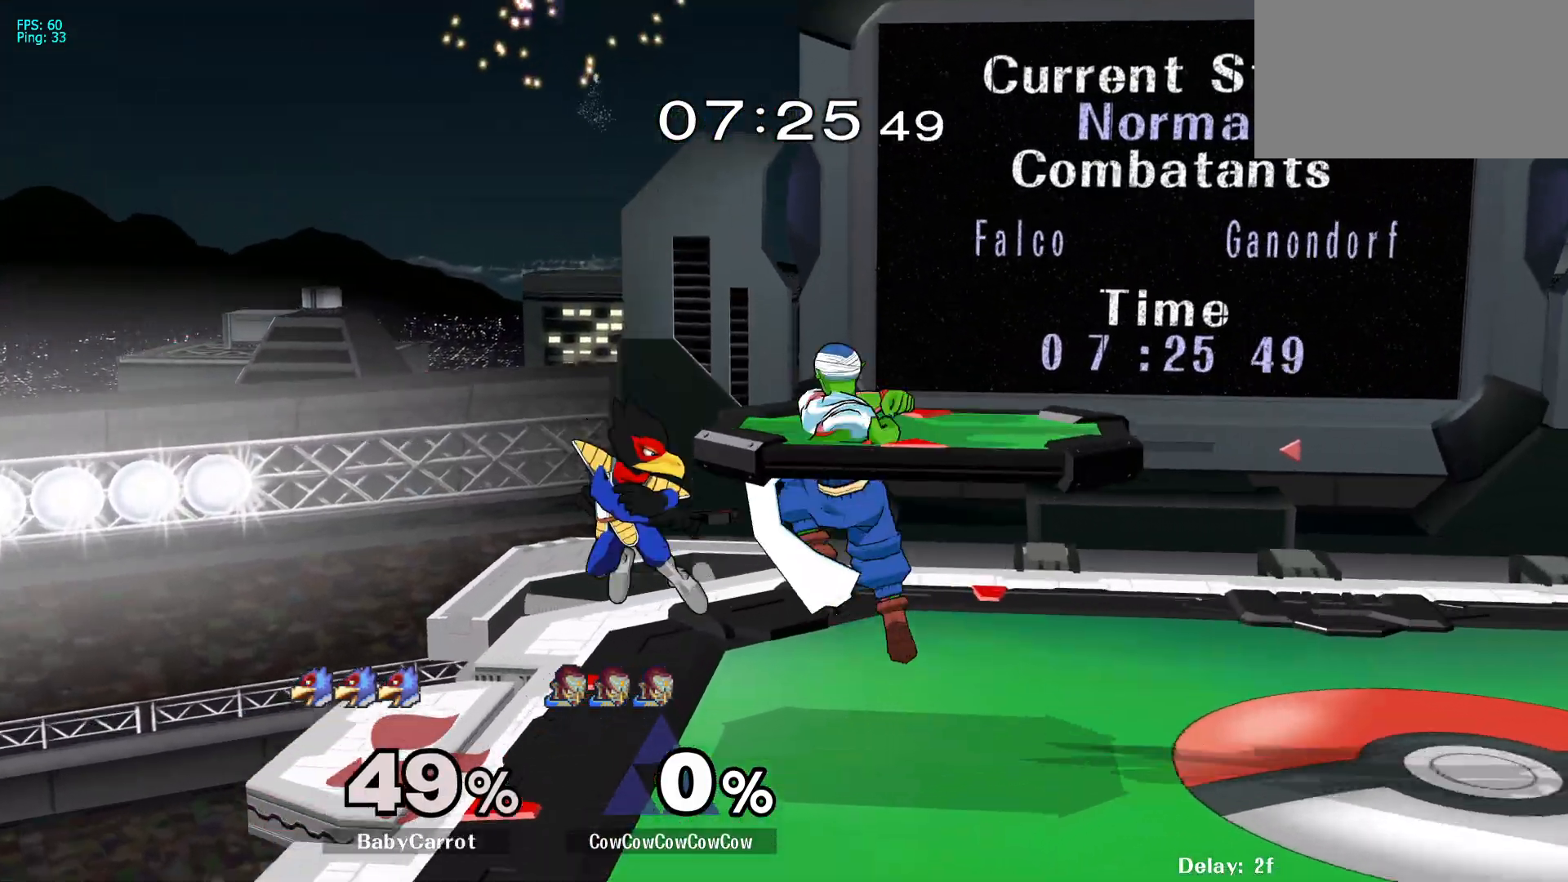
{"buttons": [], "events": [[117, "DPAD_DOWN", "down"], [317, "Z", "down"], [417, "DPAD_DOWN", "up"], [417, "DPAD_LEFT", "up"], [417, "Z", "up"]]}
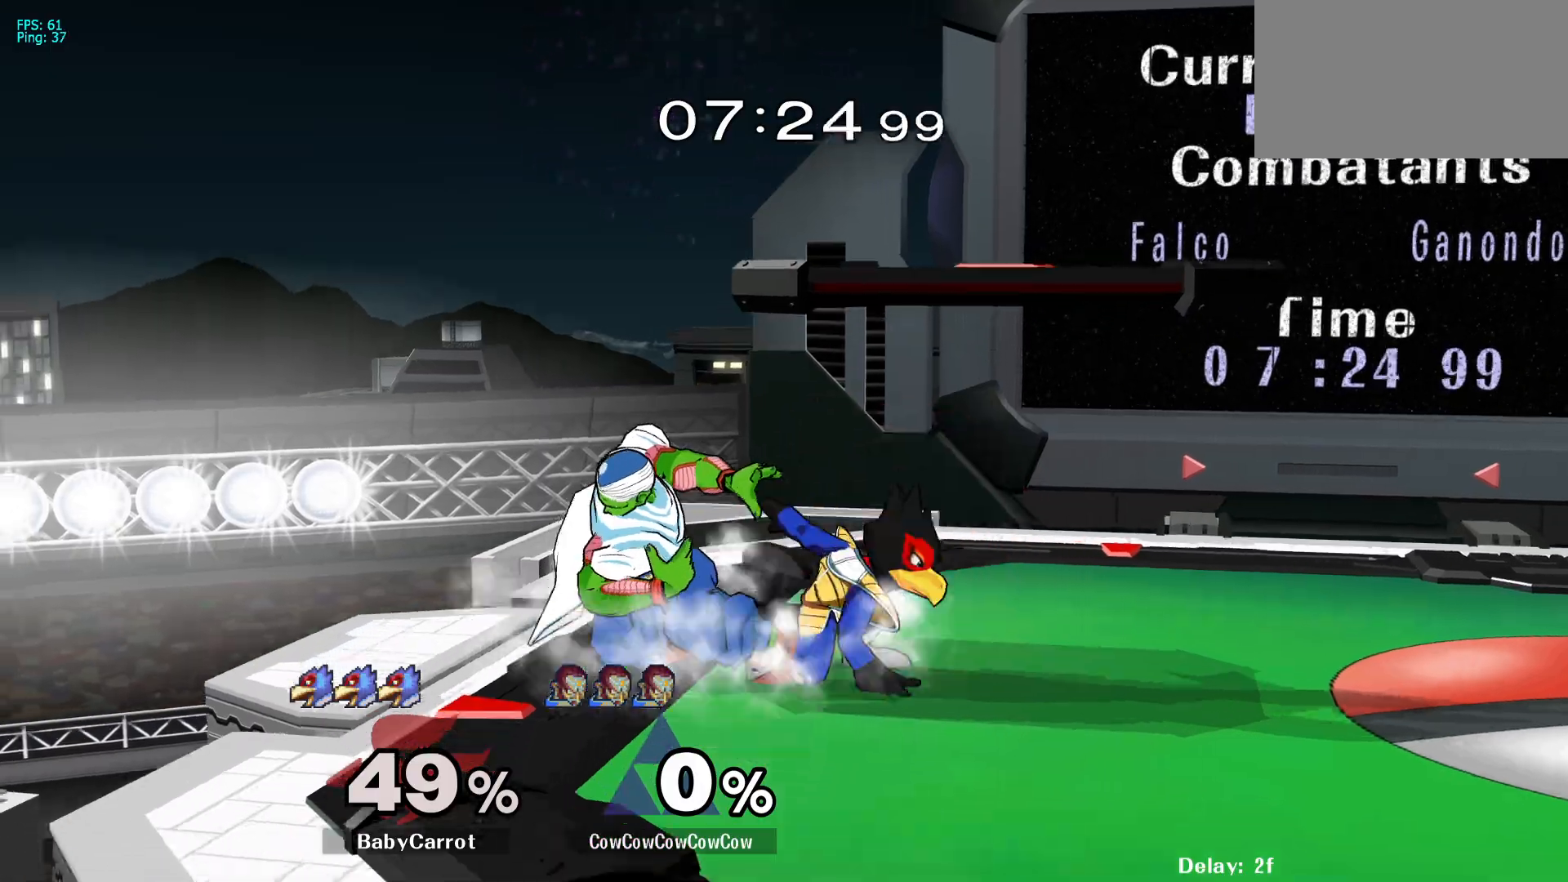
{"buttons": ["L1", "DPAD_RIGHT"], "events": [[50, "DPAD_RIGHT", "down"], [133, "A", "down"], [233, "A", "up"], [283, "L1", "down"], [350, "DPAD_DOWN", "down"], [500, "DPAD_DOWN", "up"]]}
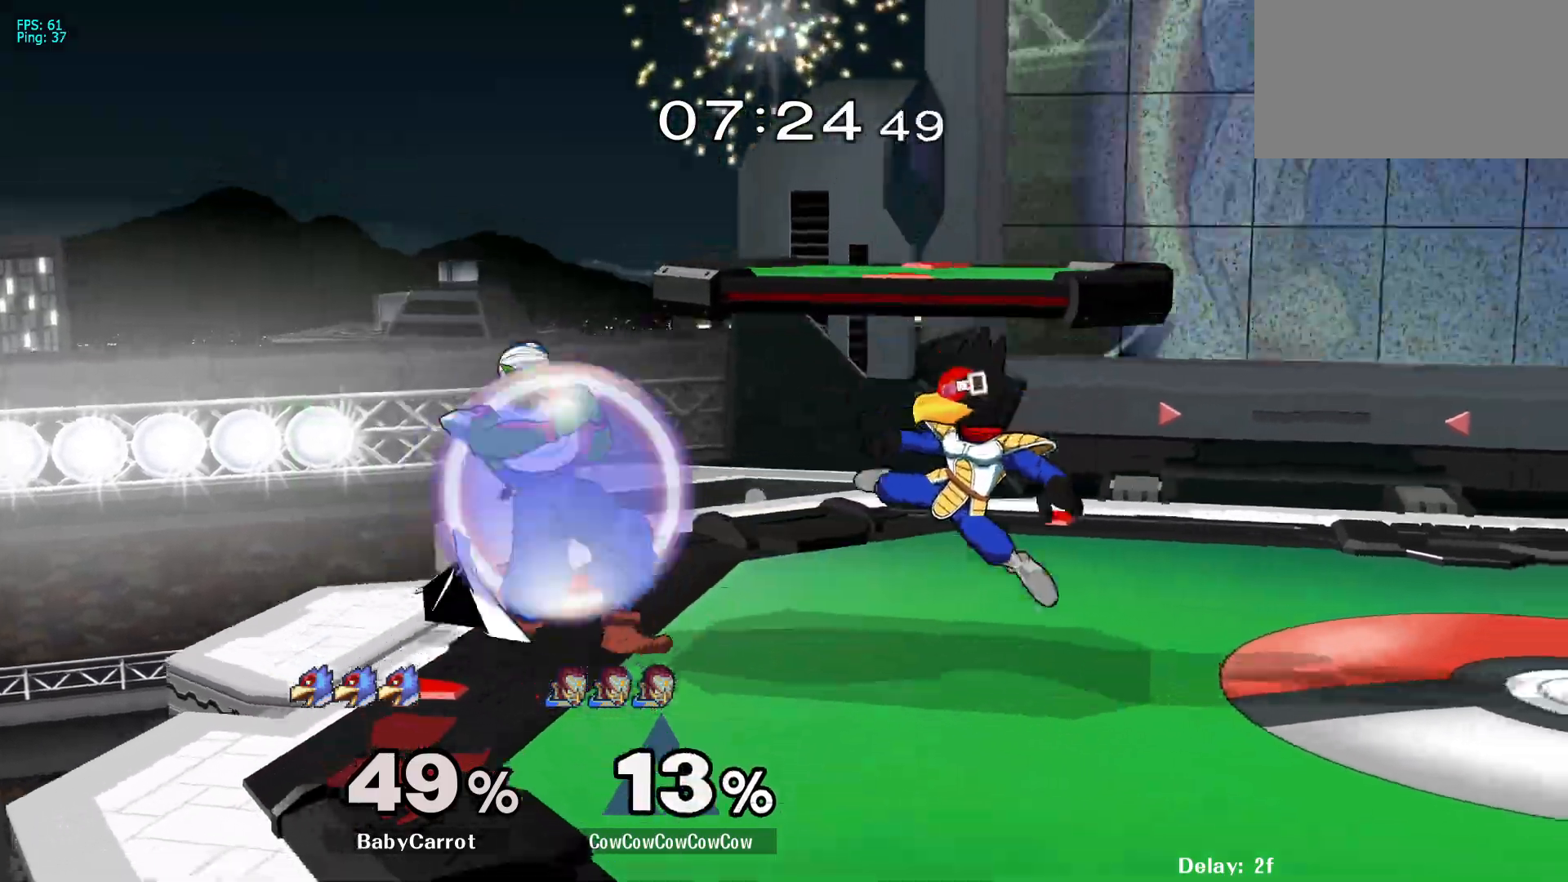
{"buttons": [], "events": [[83, "C_RIGHT", "down"], [333, "C_RIGHT", "up"], [383, "DPAD_RIGHT", "up"], [400, "L1", "up"]]}
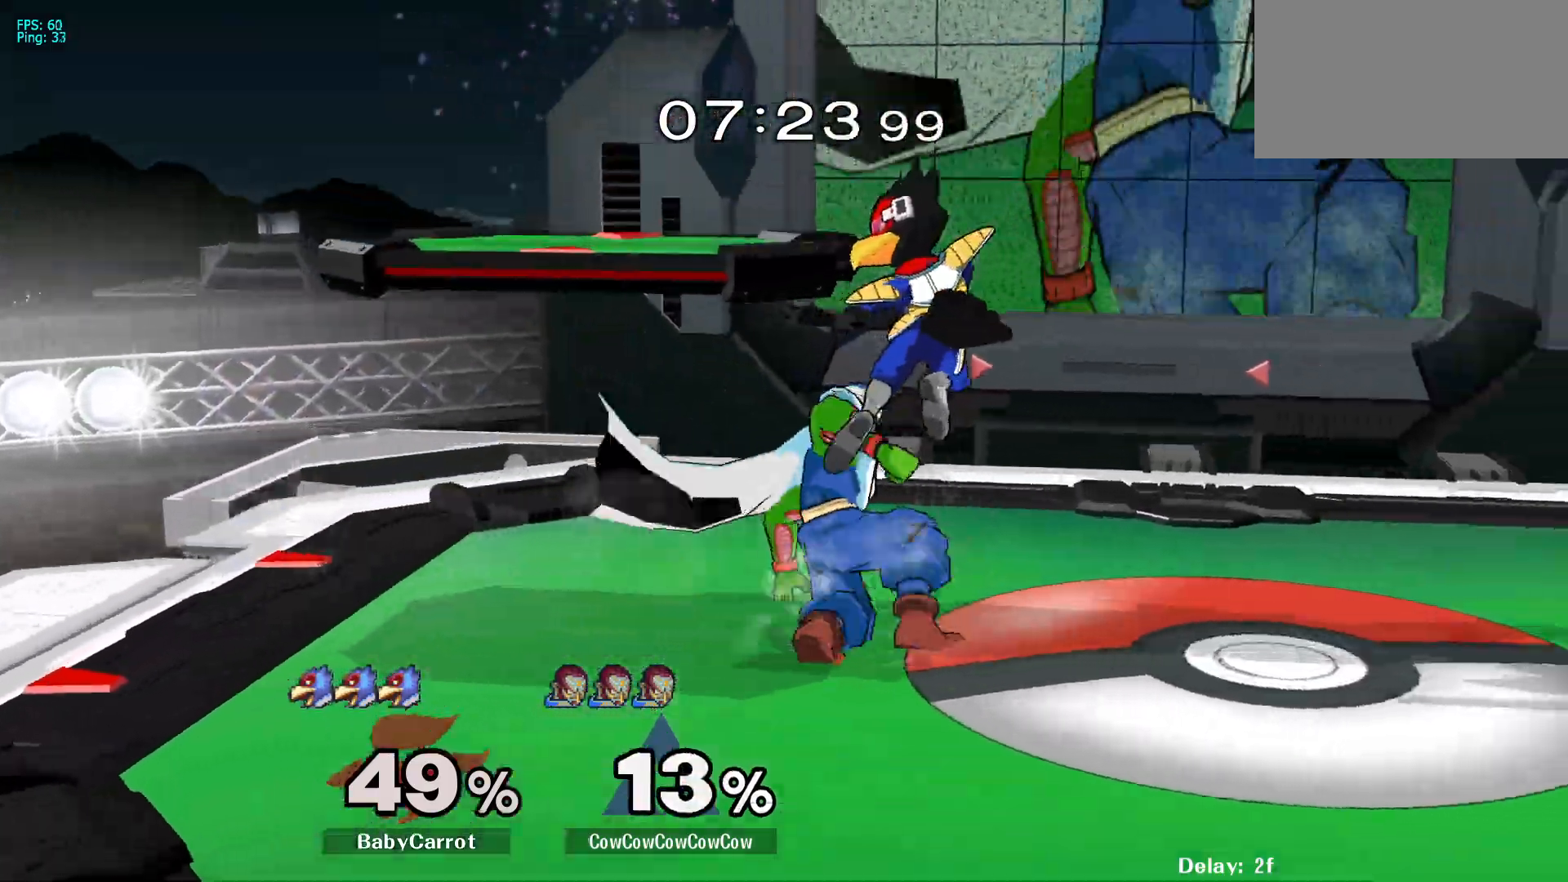
{"buttons": ["A"], "events": [[17, "DPAD_RIGHT", "down"], [117, "DPAD_RIGHT", "up"], [133, "A", "down"], [200, "A", "up"], [267, "A", "down"], [333, "A", "up"], [417, "A", "down"]]}
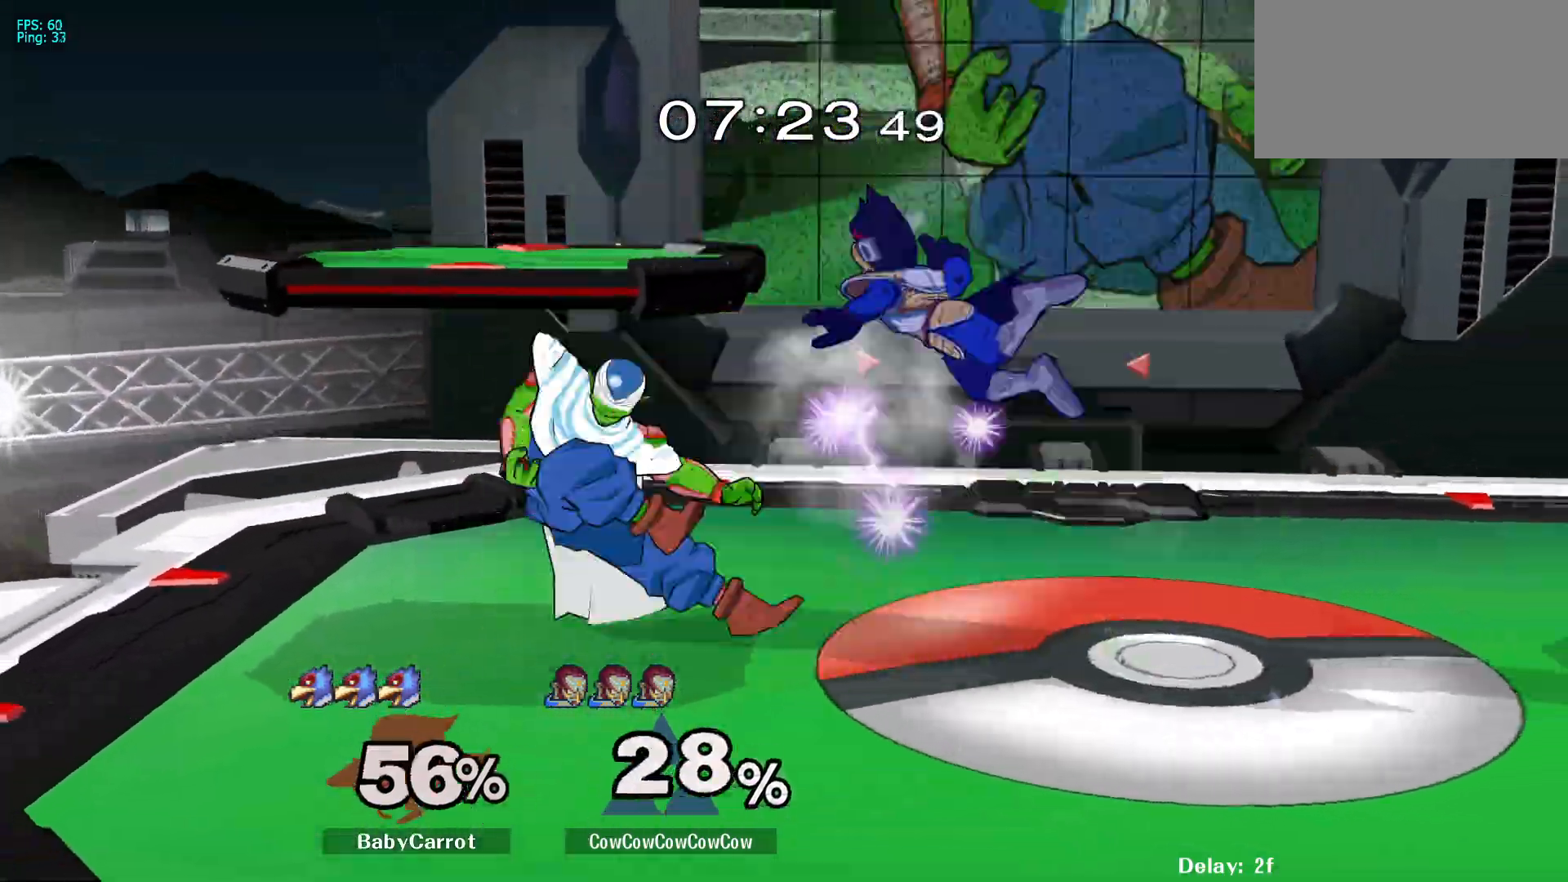
{"buttons": ["DPAD_RIGHT"], "events": [[17, "A", "up"], [367, "DPAD_RIGHT", "down"]]}
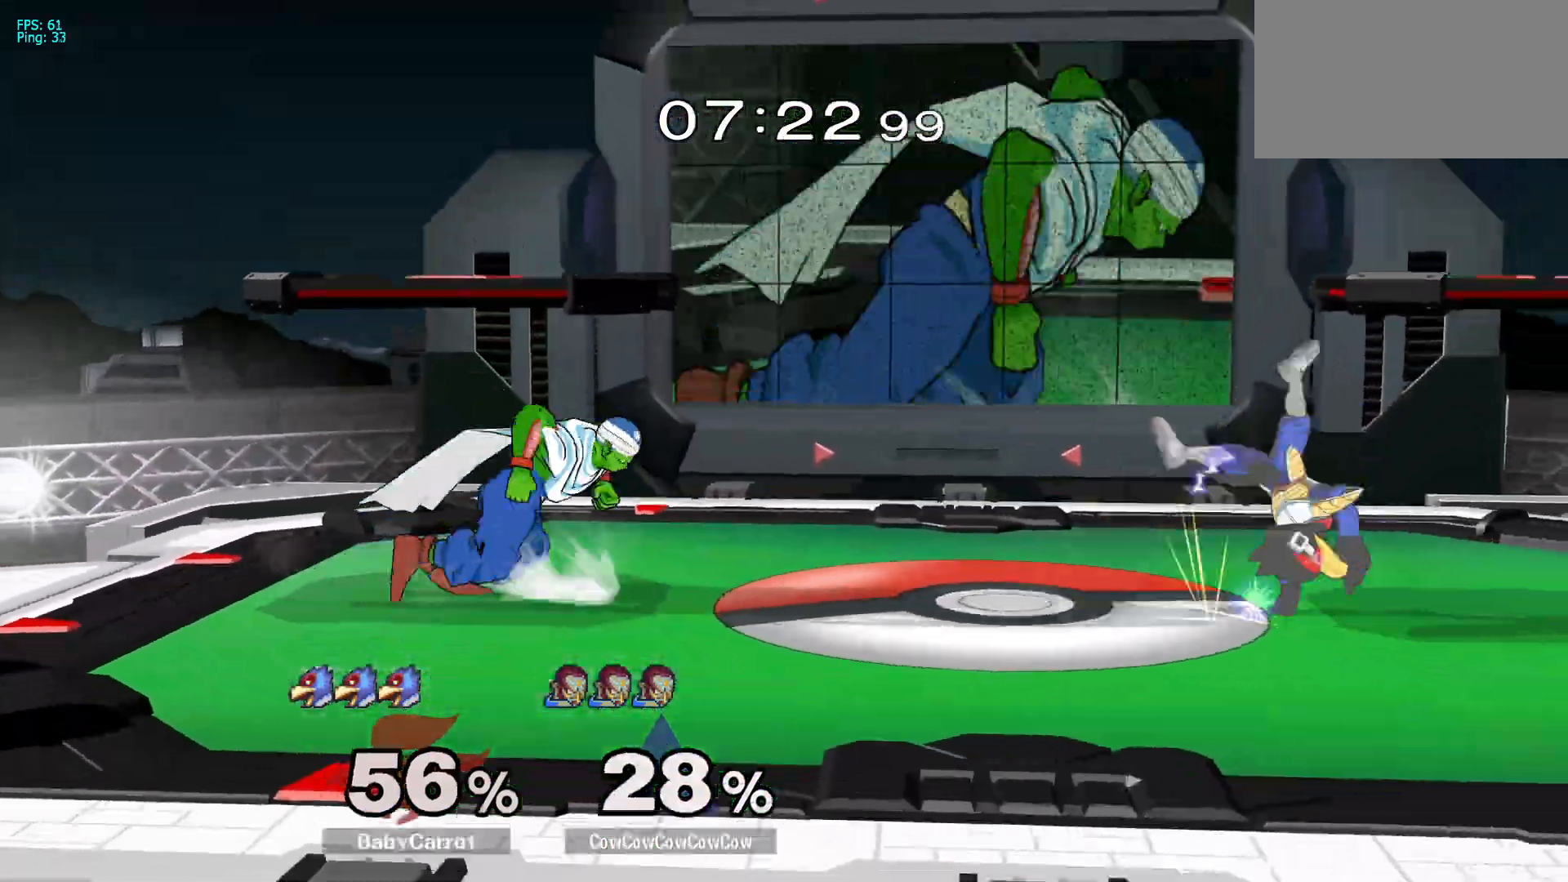
{"buttons": ["DPAD_LEFT"], "events": [[217, "DPAD_RIGHT", "up"], [233, "Y", "down"], [300, "Y", "up"], [383, "DPAD_LEFT", "down"]]}
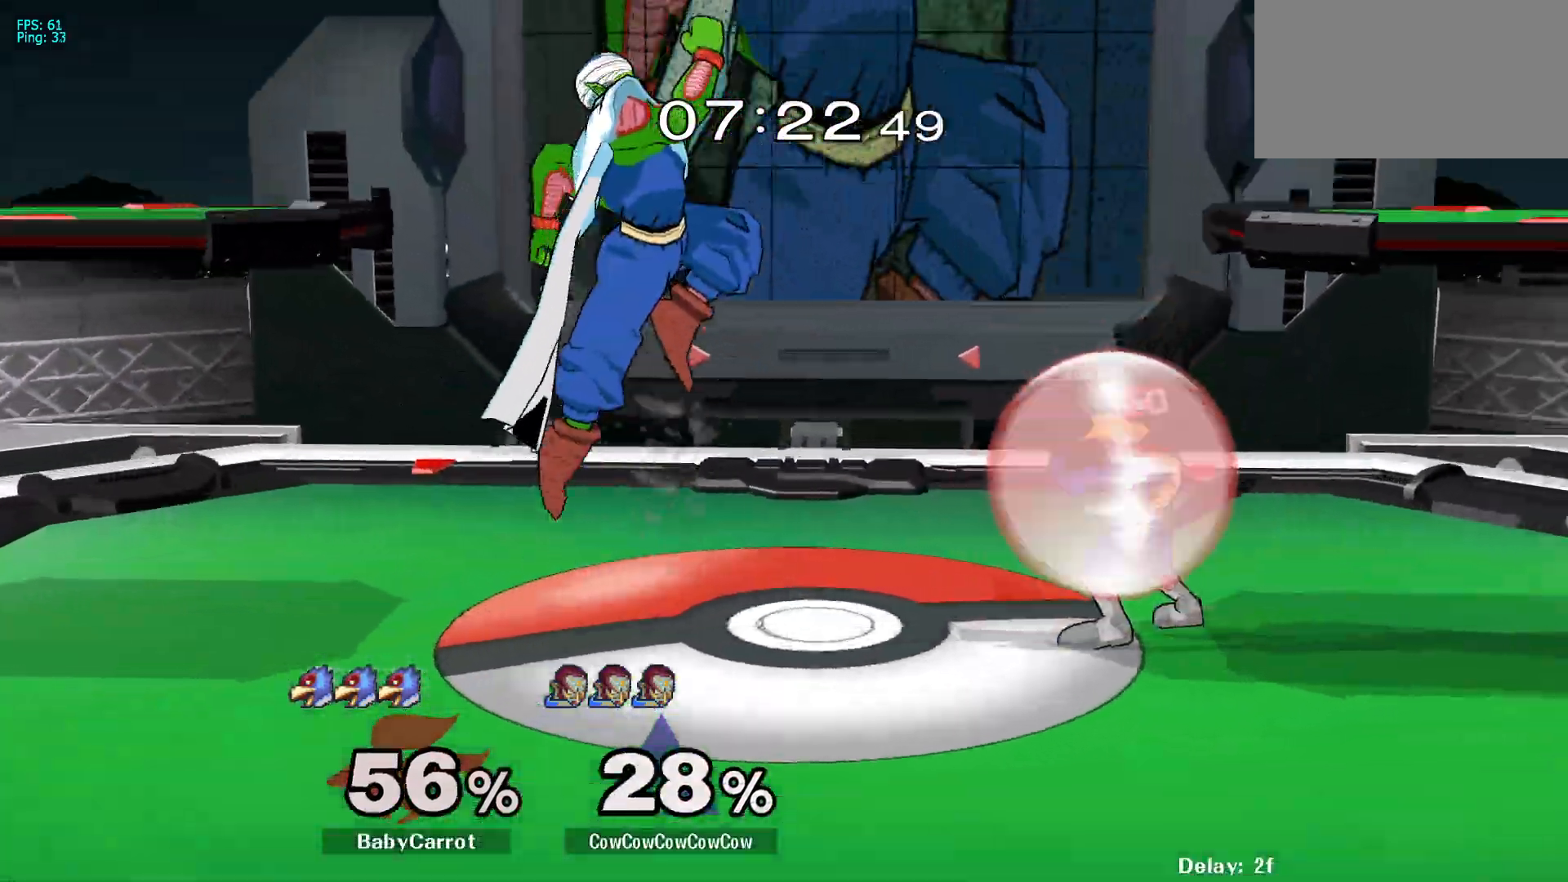
{"buttons": ["A", "DPAD_RIGHT"], "events": [[150, "DPAD_DOWN", "down"], [200, "DPAD_RIGHT", "down"], [217, "DPAD_LEFT", "up"], [250, "DPAD_DOWN", "up"], [450, "A", "down"]]}
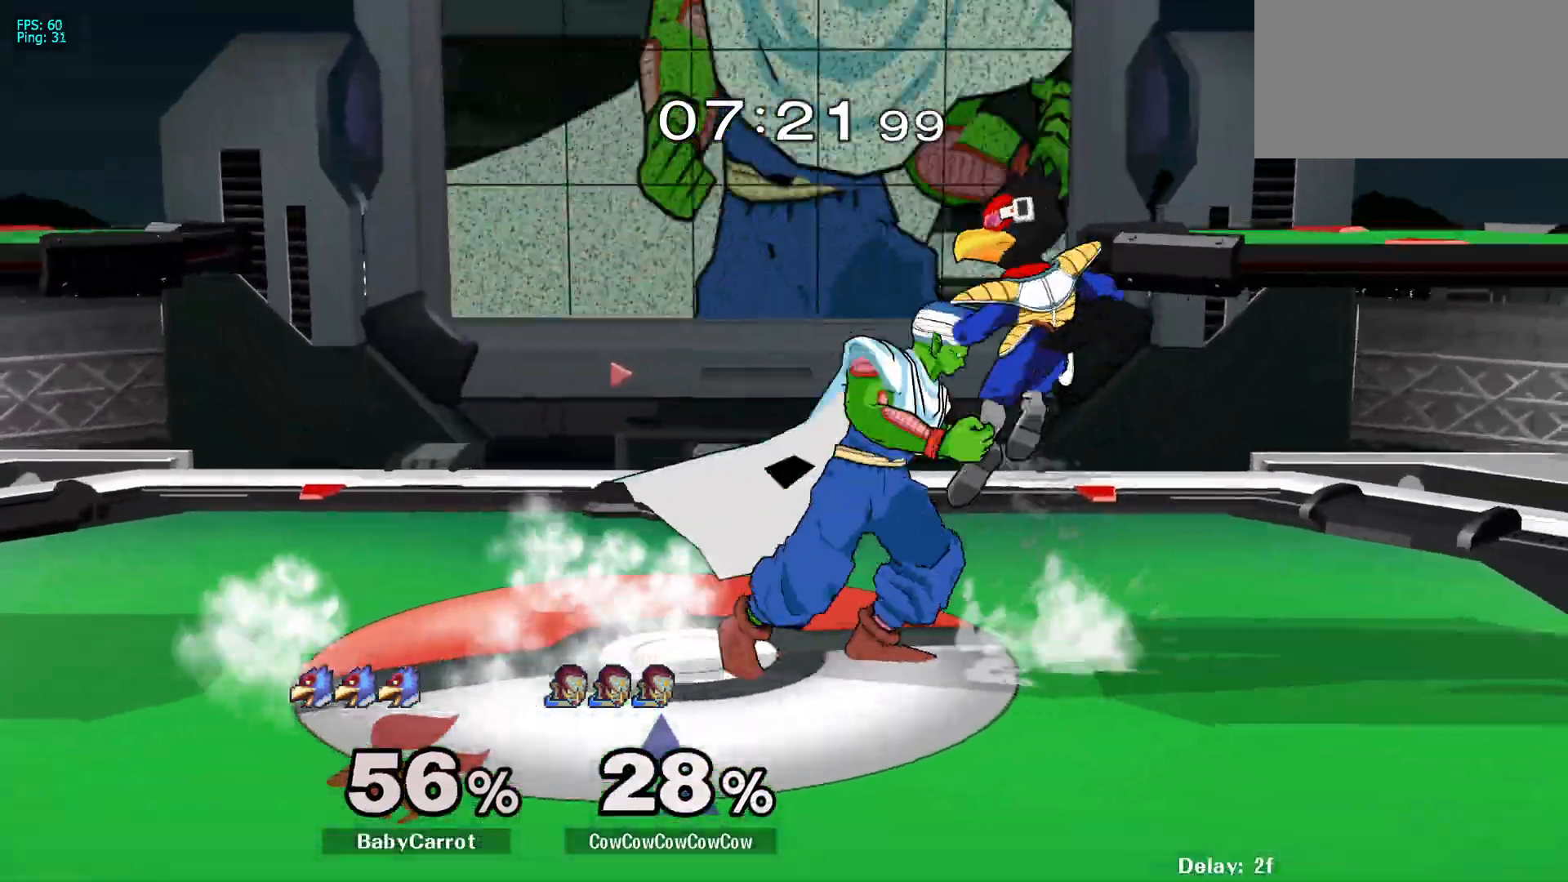
{"buttons": [], "events": [[17, "A", "up"], [100, "A", "down"], [200, "A", "up"], [250, "DPAD_RIGHT", "up"]]}
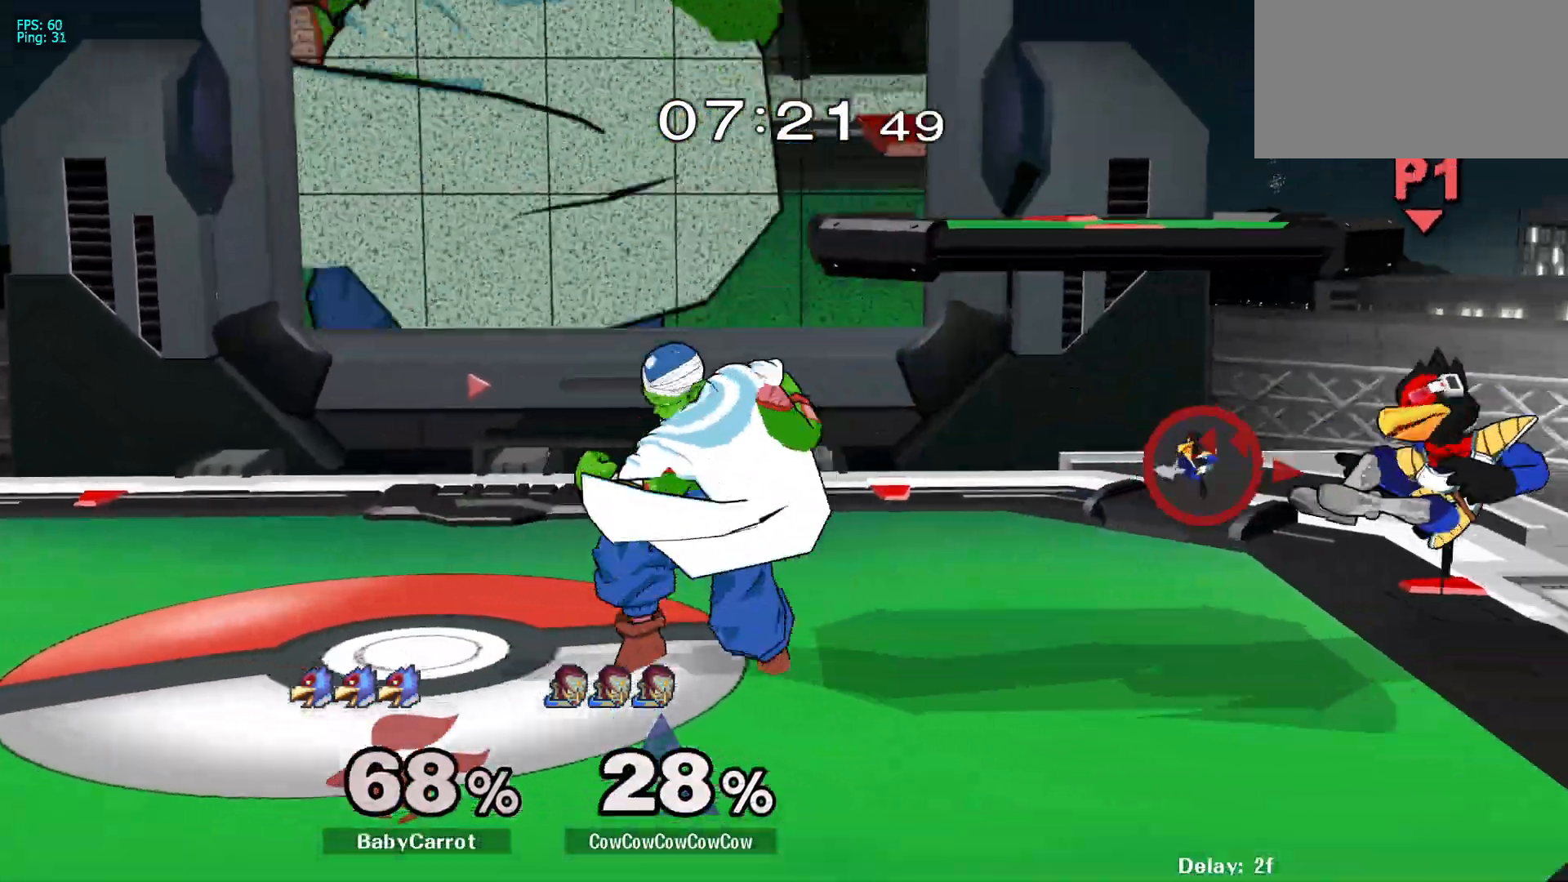
{"buttons": ["DPAD_LEFT"], "events": [[33, "DPAD_RIGHT", "down"], [83, "Y", "down"], [117, "DPAD_DOWN", "down"], [200, "R1", "down"], [250, "DPAD_DOWN", "up"], [283, "DPAD_RIGHT", "up"], [317, "R1", "up"], [367, "DPAD_RIGHT", "down"], [367, "Y", "up"], [433, "DPAD_RIGHT", "up"], [450, "DPAD_LEFT", "down"]]}
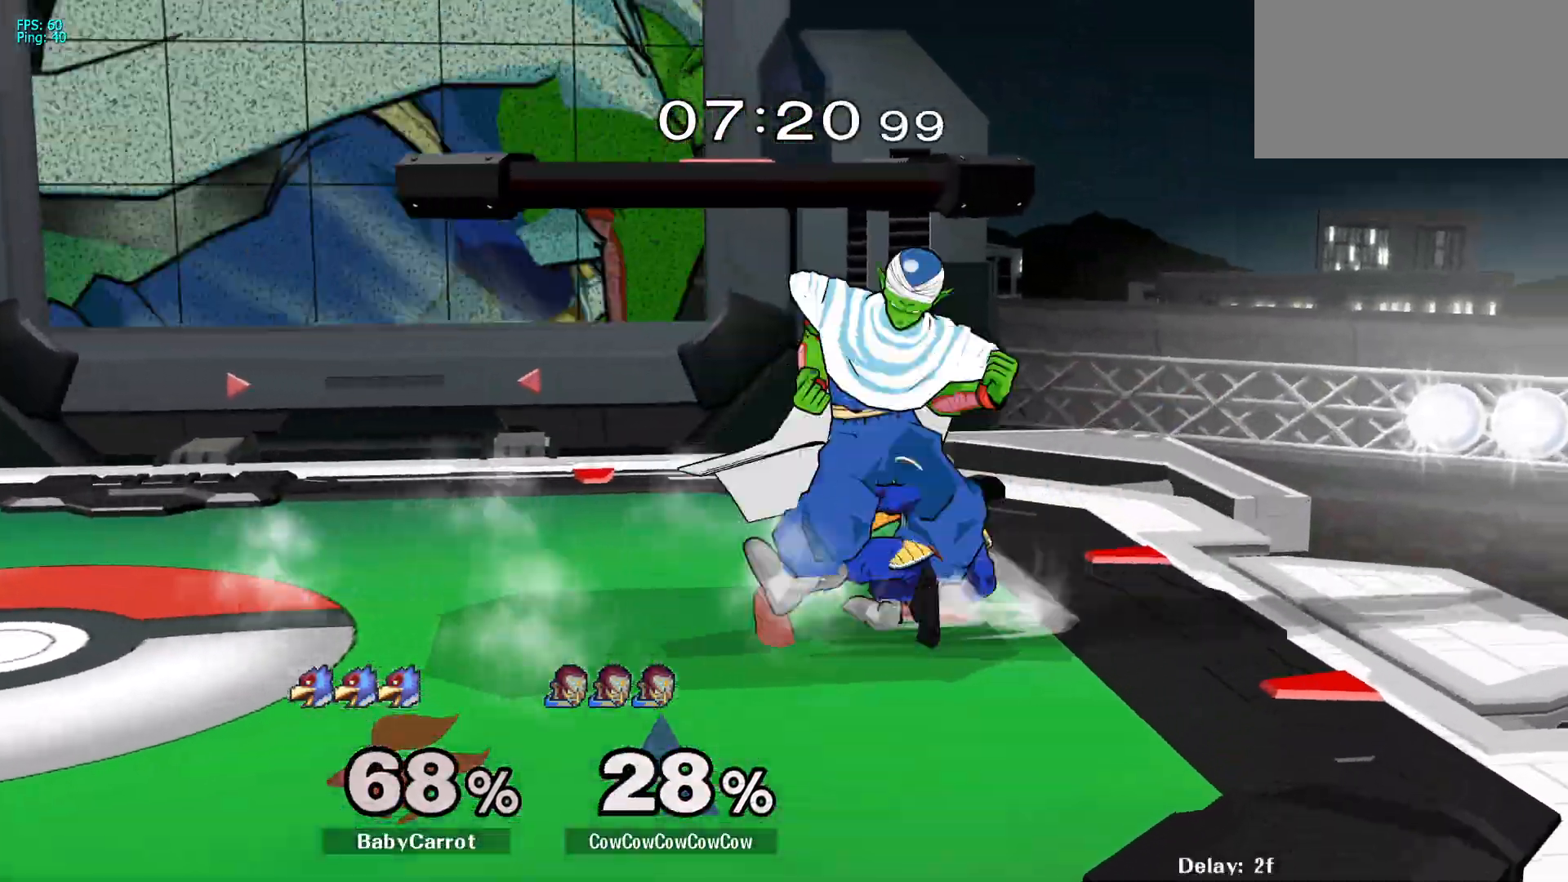
{"buttons": [], "events": [[50, "DPAD_LEFT", "up"], [200, "Y", "down"], [217, "Y", "up"], [267, "DPAD_RIGHT", "down"], [333, "DPAD_RIGHT", "up"], [417, "Z", "down"], [500, "Z", "up"]]}
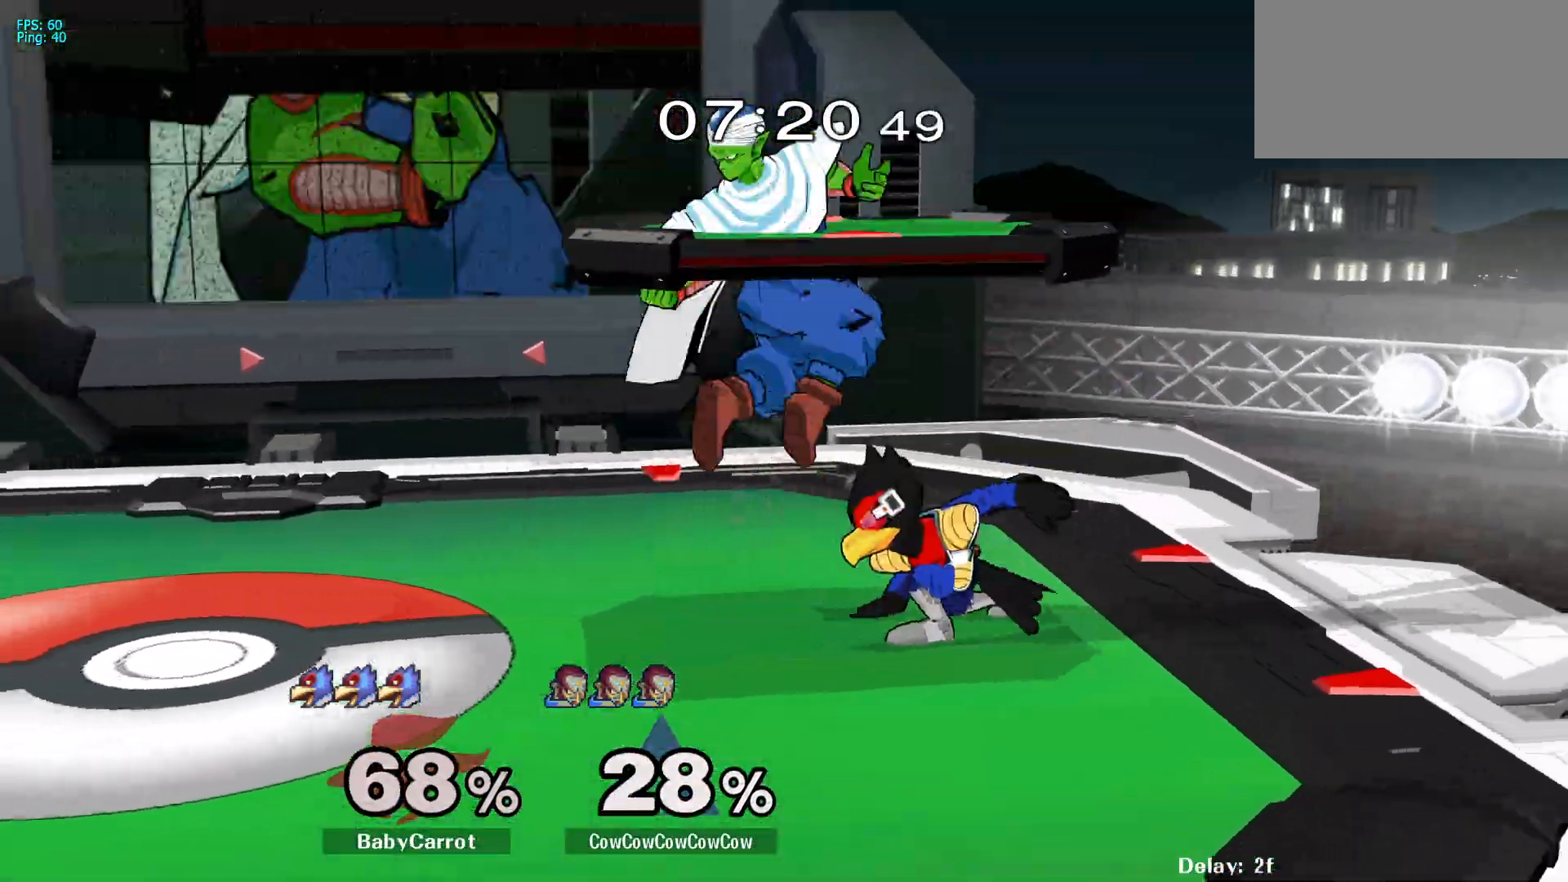
{"buttons": [], "events": []}
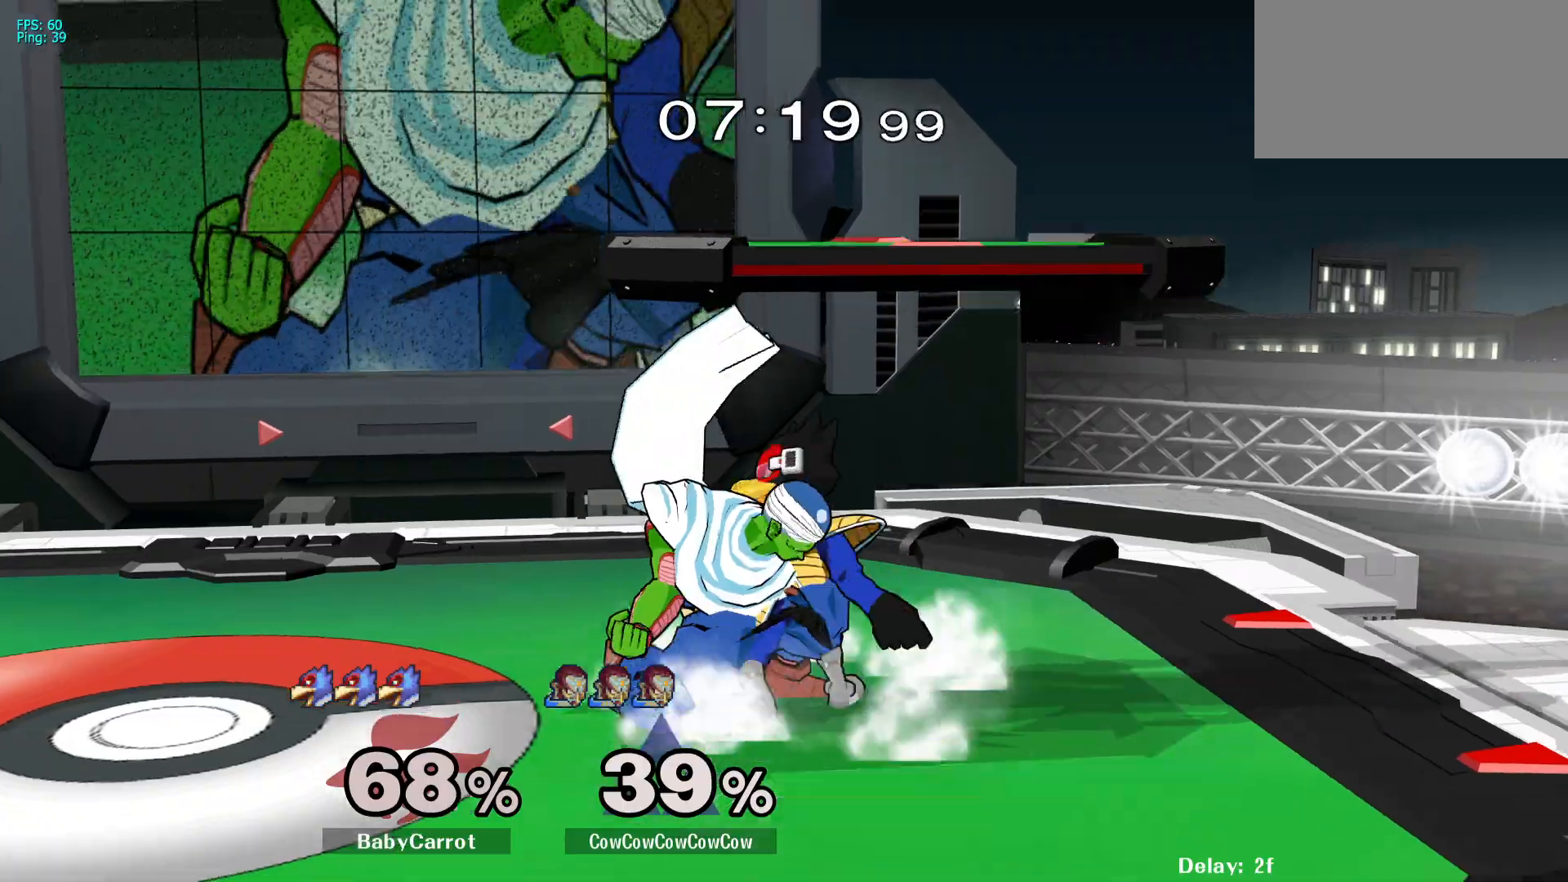
{"buttons": [], "events": [[83, "A", "down"], [183, "A", "up"]]}
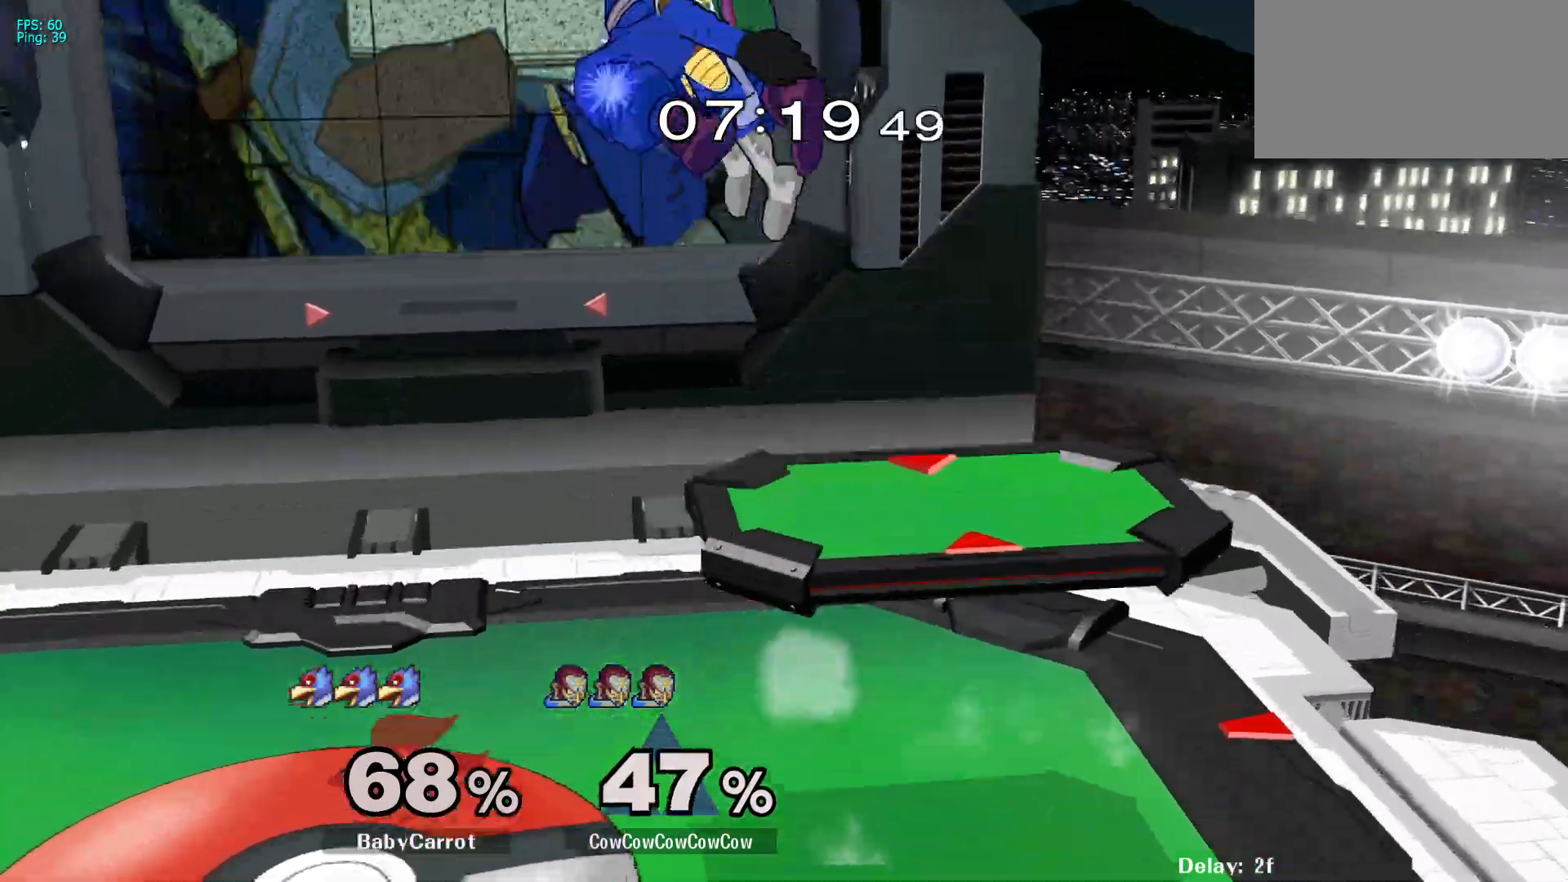
{"buttons": ["DPAD_RIGHT"], "events": [[333, "DPAD_RIGHT", "down"]]}